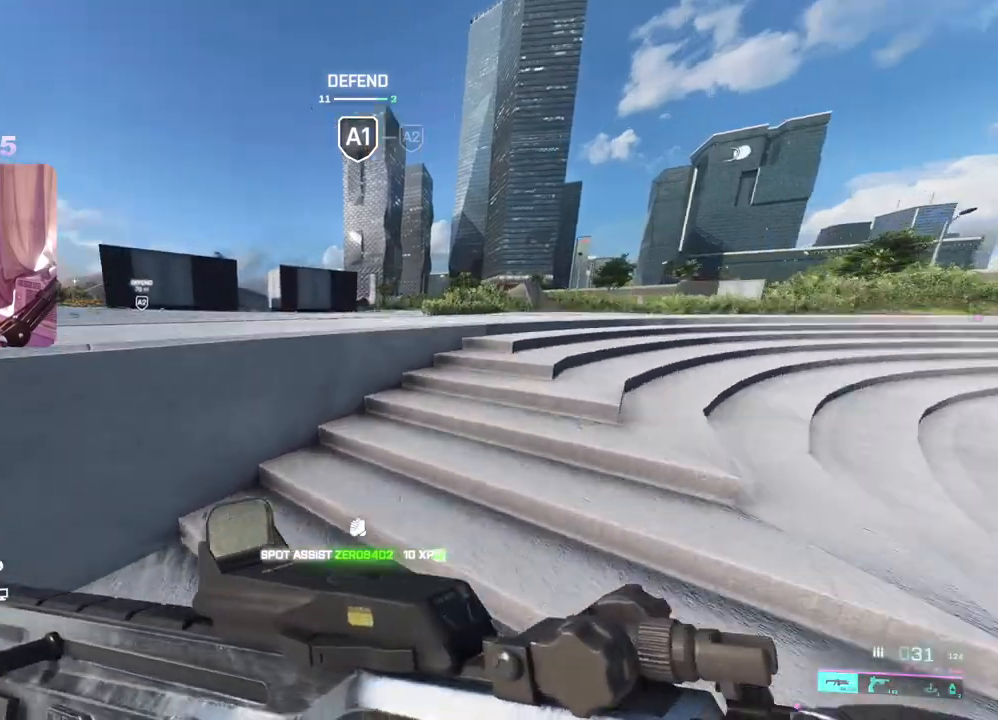
Gameplay with a controller (Xbox layout); each line is a JSON object with the inputs held at the frame after it. "events" lists button and stick changes between this image and that frame as [ms after this image, input, new state], when the widget could be followed in between.
{"buttons": [], "left_stick": "up", "right_stick": "center", "events": [[33, "right_stick", "center"], [117, "A", "down"], [200, "A", "up"], [250, "A", "down"], [350, "A", "up"]]}
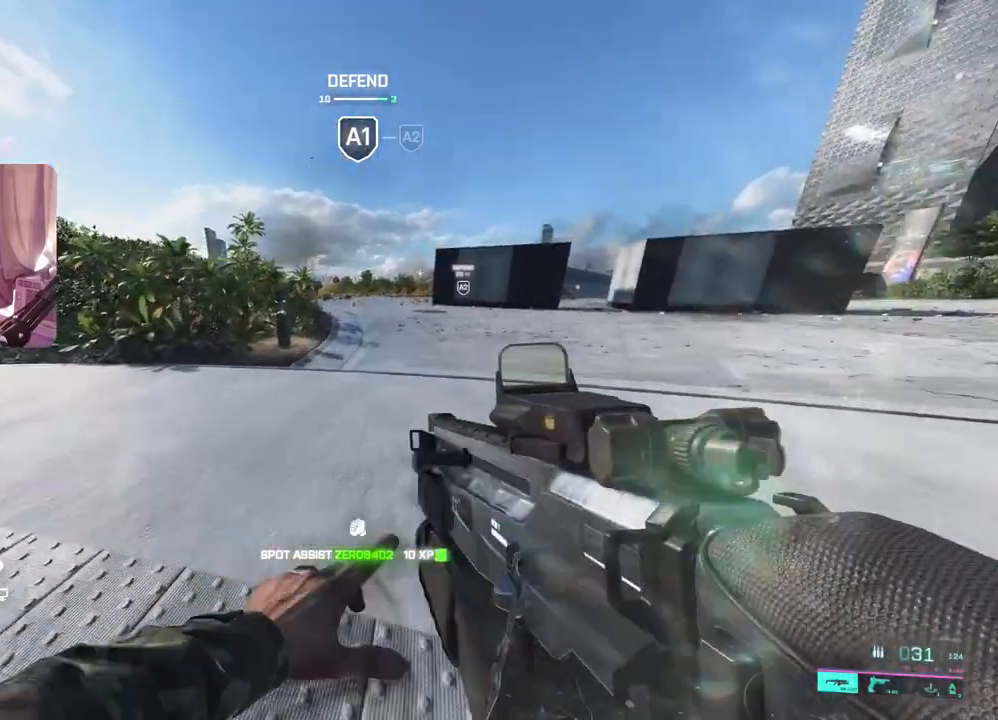
{"buttons": [], "left_stick": "up", "right_stick": "left", "events": [[50, "right_stick", "left"], [167, "L3", "down"], [250, "L3", "up"]]}
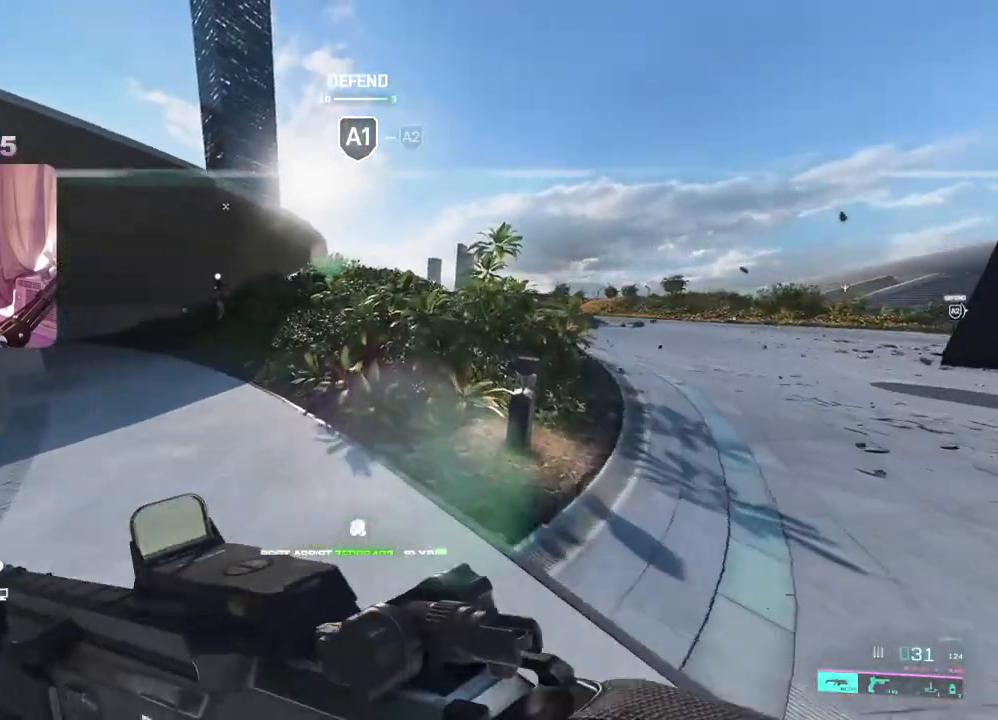
{"buttons": [], "left_stick": "up", "right_stick": "center", "events": [[450, "right_stick", "center"]]}
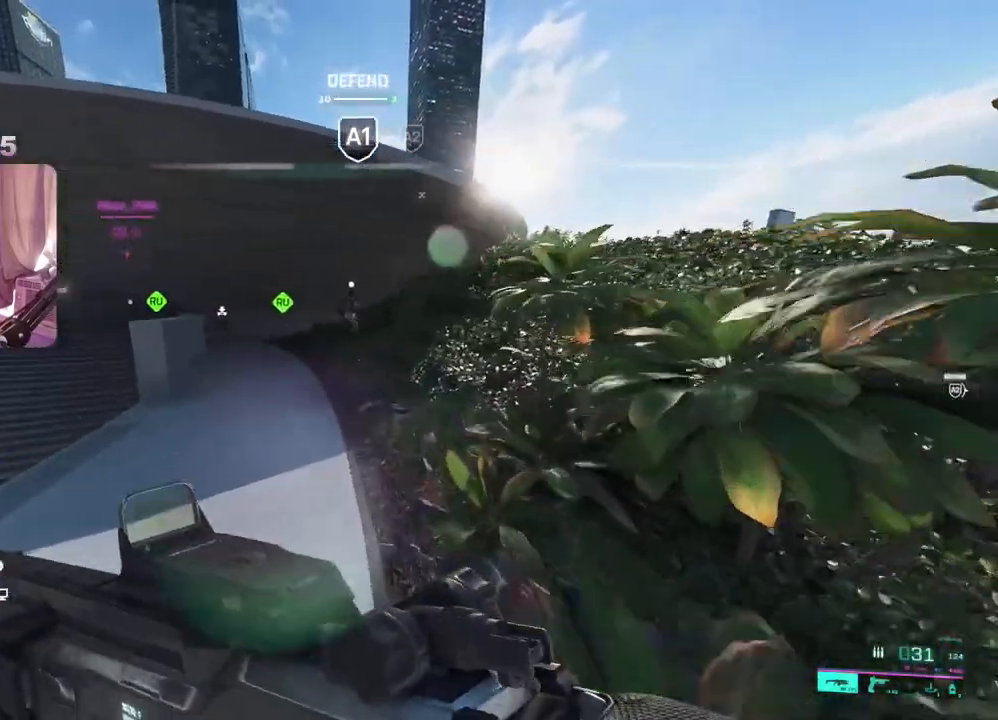
{"buttons": [], "left_stick": "up", "right_stick": "left", "events": [[150, "DPAD_RIGHT", "down"], [250, "DPAD_RIGHT", "up"], [467, "right_stick", "left"]]}
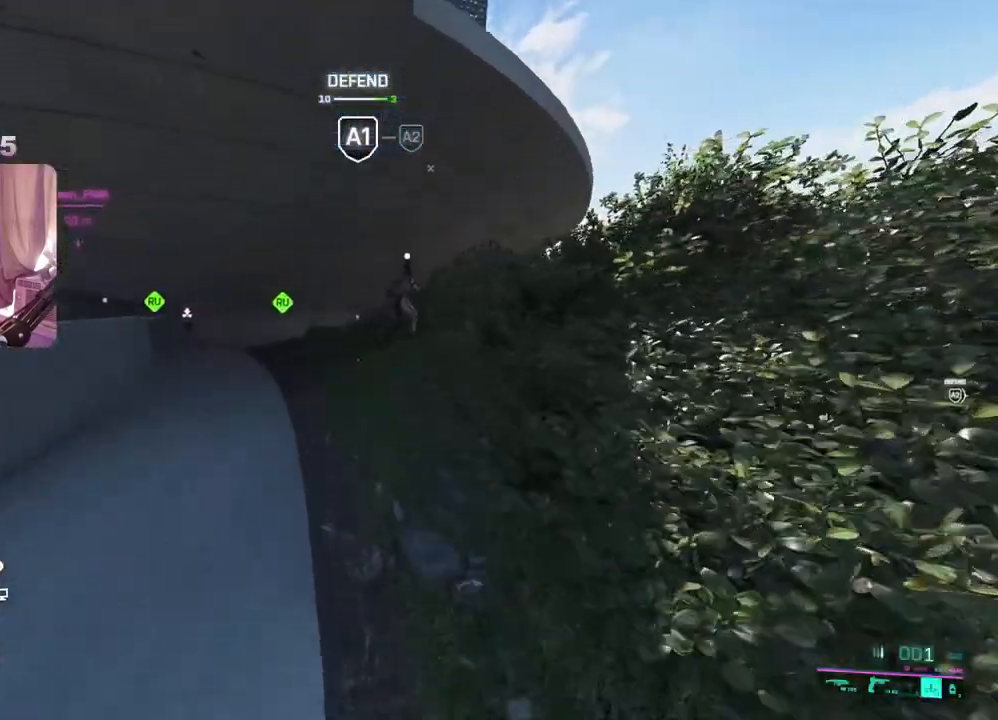
{"buttons": [], "left_stick": "up", "right_stick": "left", "events": []}
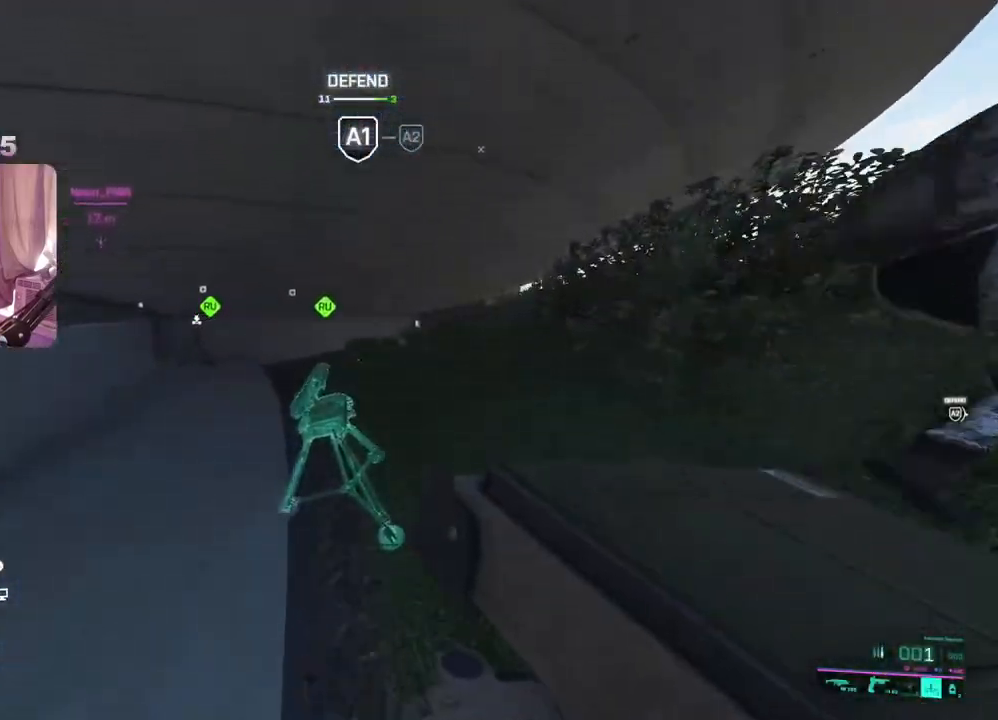
{"buttons": [], "left_stick": "up", "right_stick": "right", "events": [[133, "right_stick", "center"], [483, "right_stick", "right"]]}
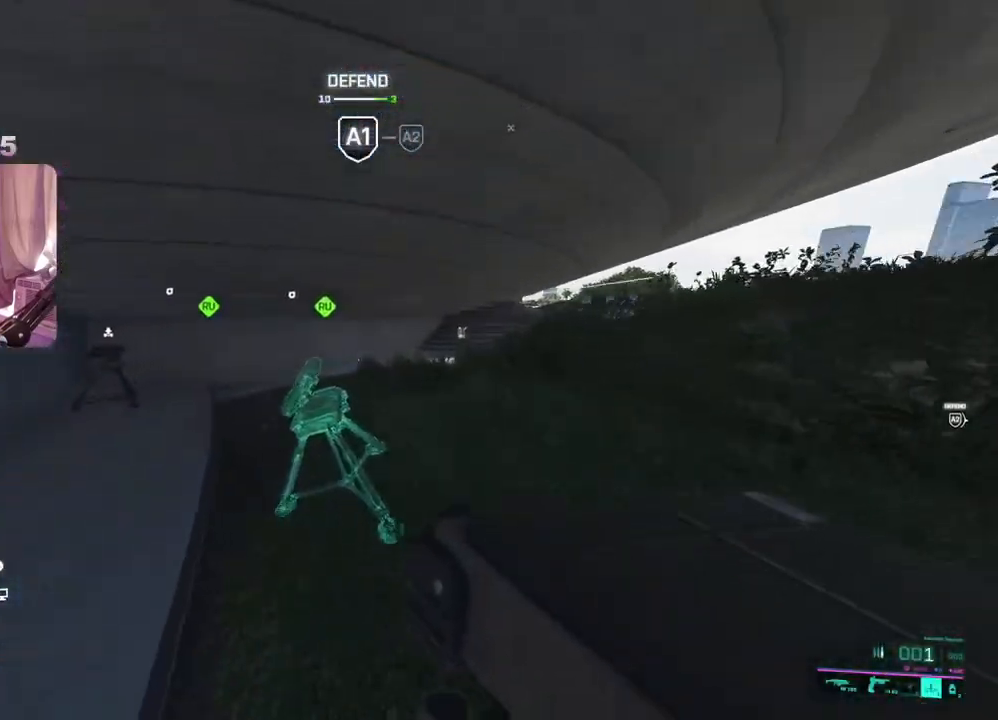
{"buttons": [], "left_stick": "up", "right_stick": "center", "events": [[167, "R2", "down"], [217, "right_stick", "center"], [267, "R2", "up"]]}
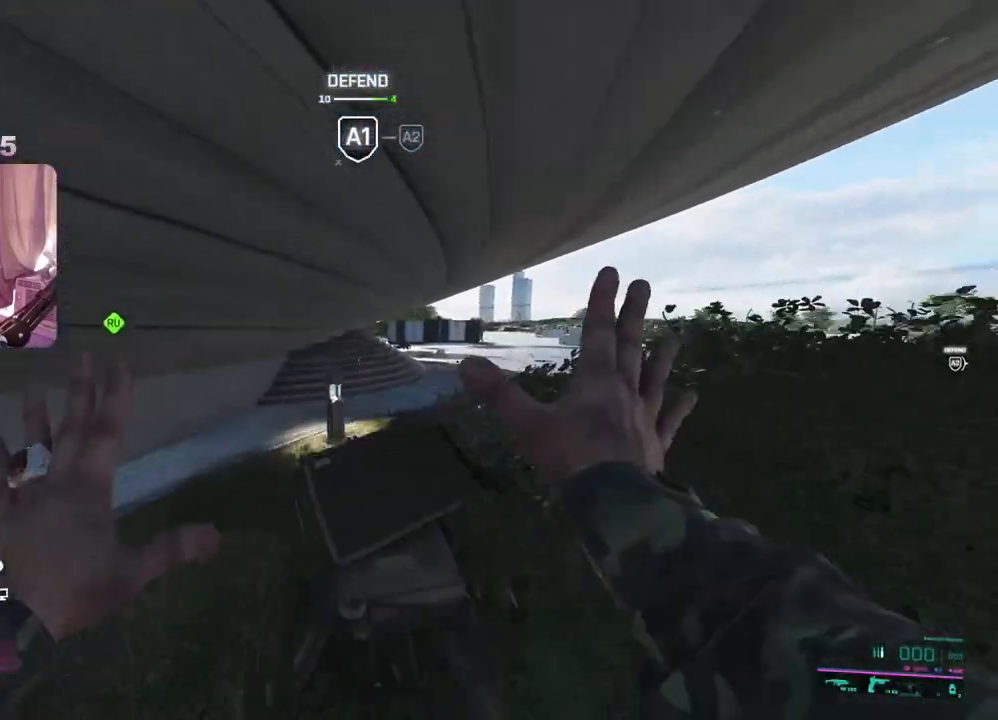
{"buttons": [], "left_stick": "up", "right_stick": "center", "events": []}
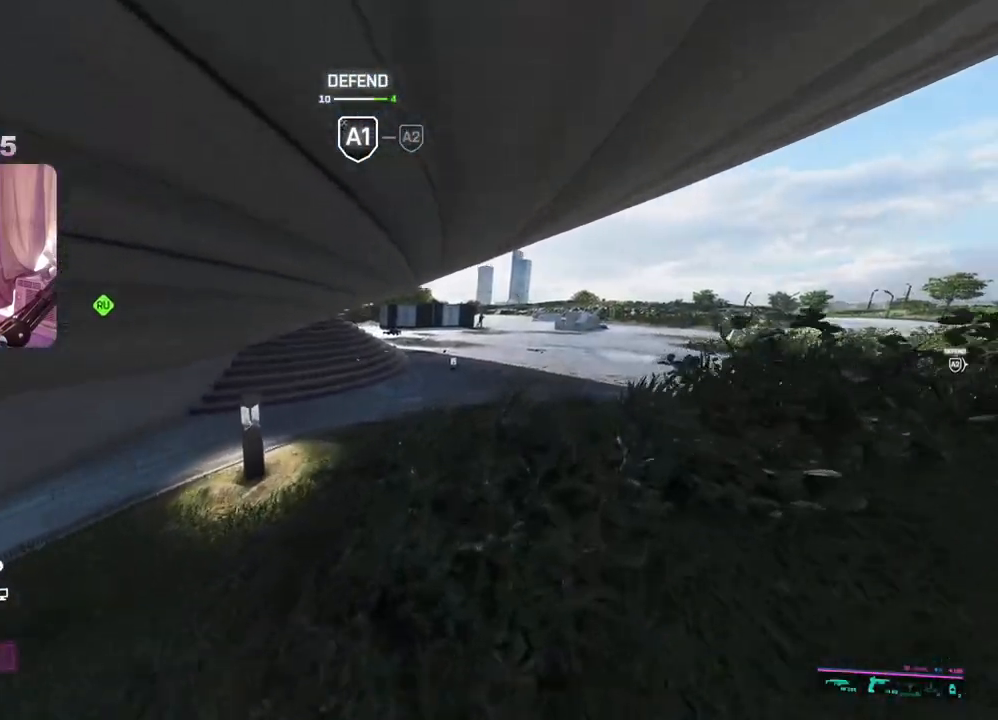
{"buttons": [], "left_stick": "left", "right_stick": "up-right", "events": [[117, "right_stick", "right"], [150, "left_stick", "up-left"], [267, "left_stick", "left"], [483, "right_stick", "up-right"]]}
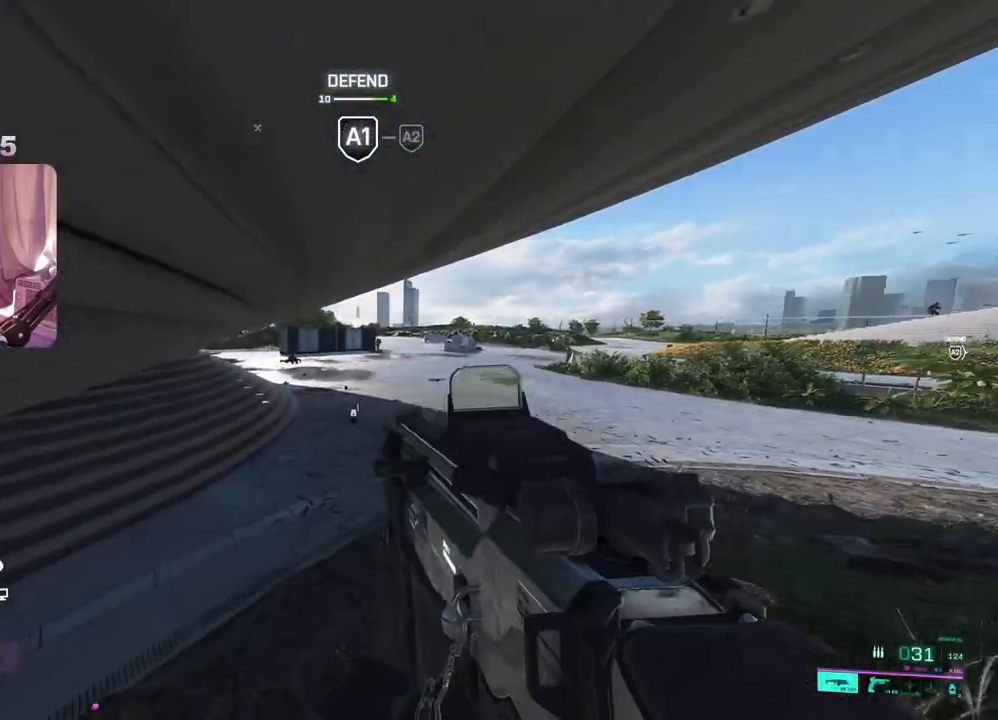
{"buttons": ["L2", "R2"], "left_stick": "down-left", "right_stick": "center", "events": [[17, "L2", "down"], [350, "left_stick", "down-left"], [367, "R2", "down"], [367, "right_stick", "center"], [433, "right_stick", "down-right"], [483, "right_stick", "center"]]}
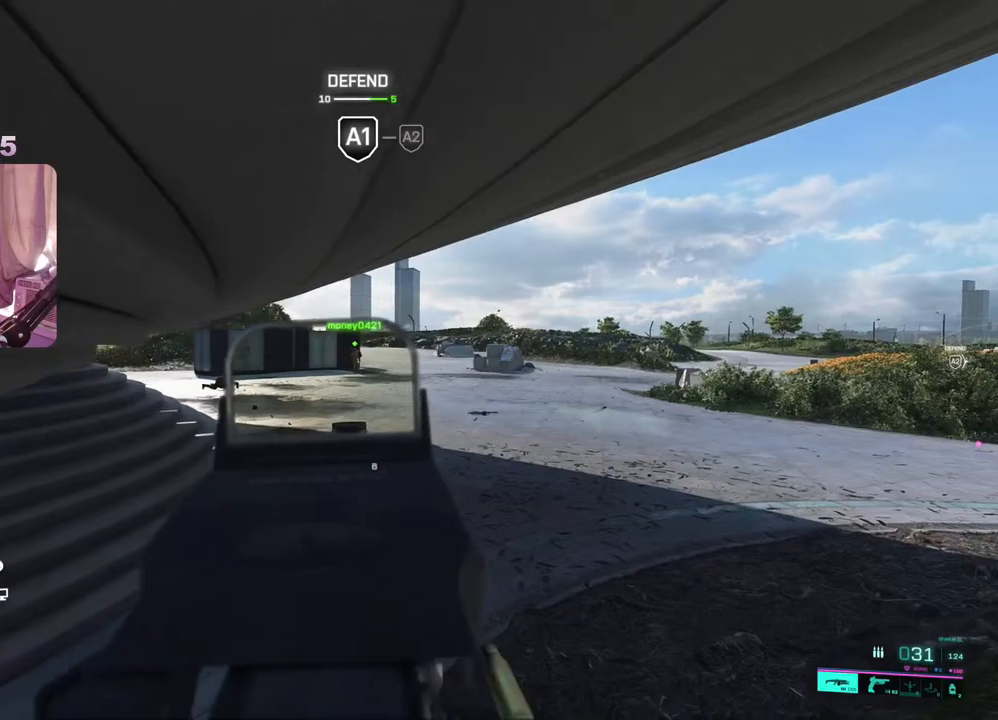
{"buttons": ["L2", "R2"], "left_stick": "down-left", "right_stick": "down", "events": [[183, "right_stick", "down"], [317, "left_stick", "down-right"], [483, "left_stick", "down-left"]]}
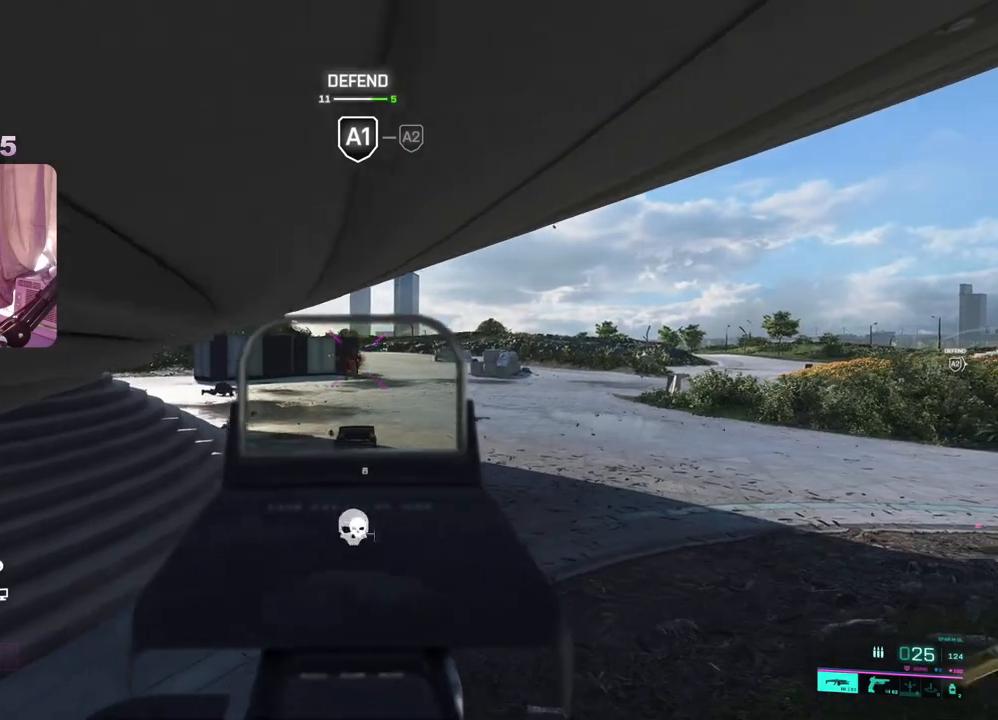
{"buttons": ["L2"], "left_stick": "right", "right_stick": "up", "events": [[67, "R2", "up"], [83, "right_stick", "down-left"], [233, "left_stick", "right"], [267, "right_stick", "up"]]}
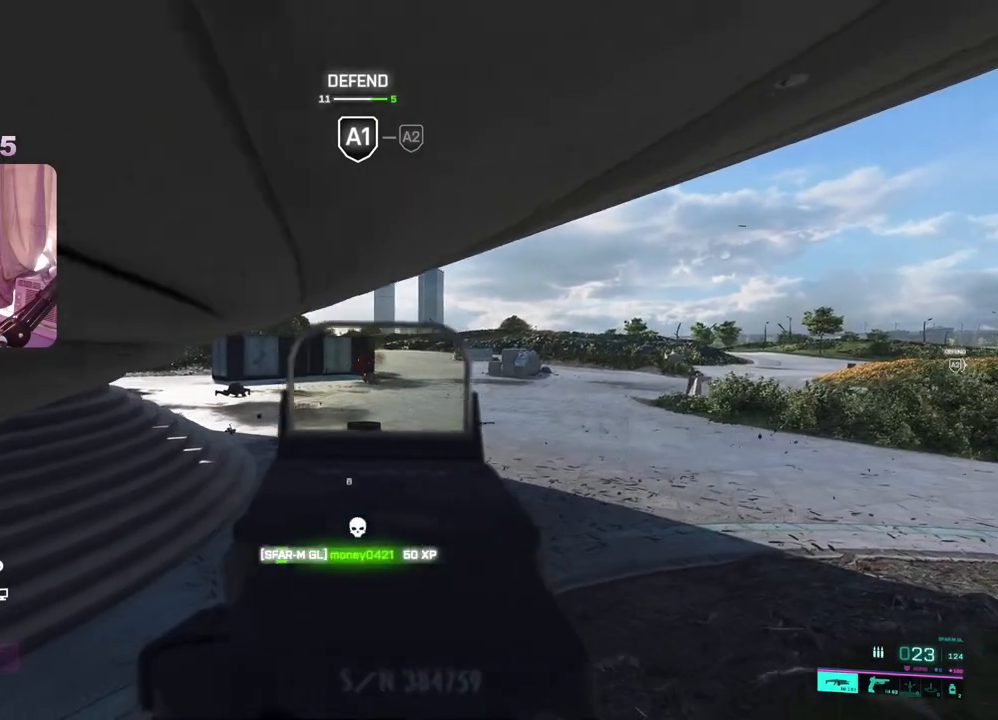
{"buttons": [], "left_stick": "up", "right_stick": "left", "events": [[17, "right_stick", "center"], [100, "left_stick", "up"], [317, "L2", "up"], [333, "right_stick", "left"], [367, "L3", "down"], [500, "L3", "up"]]}
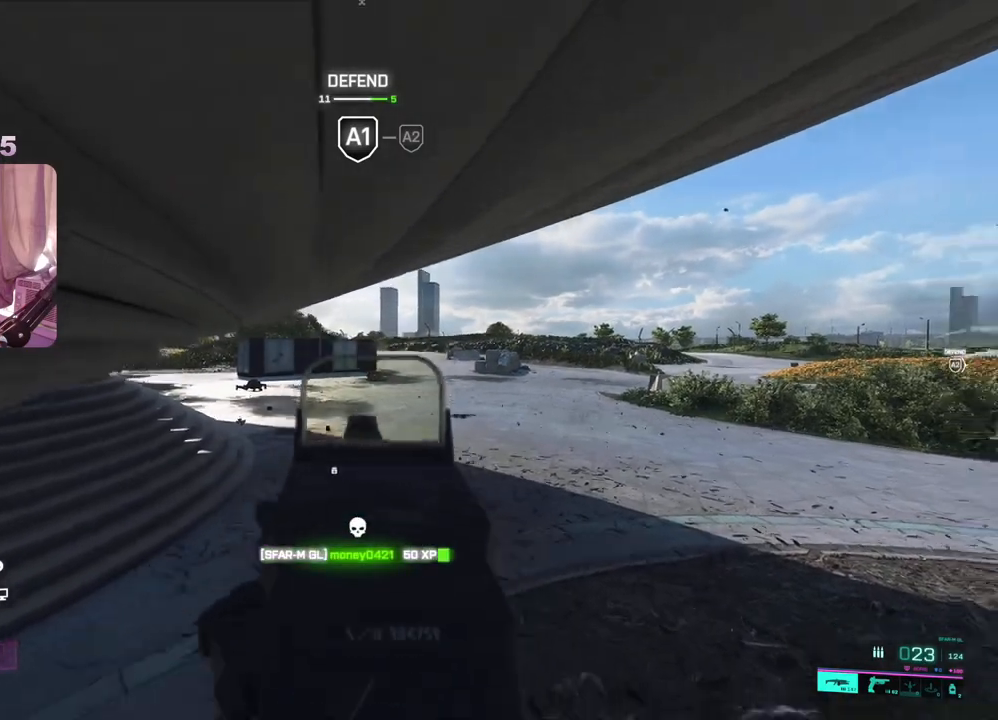
{"buttons": ["L2"], "left_stick": "up", "right_stick": "center", "events": [[300, "right_stick", "center"], [400, "L2", "down"]]}
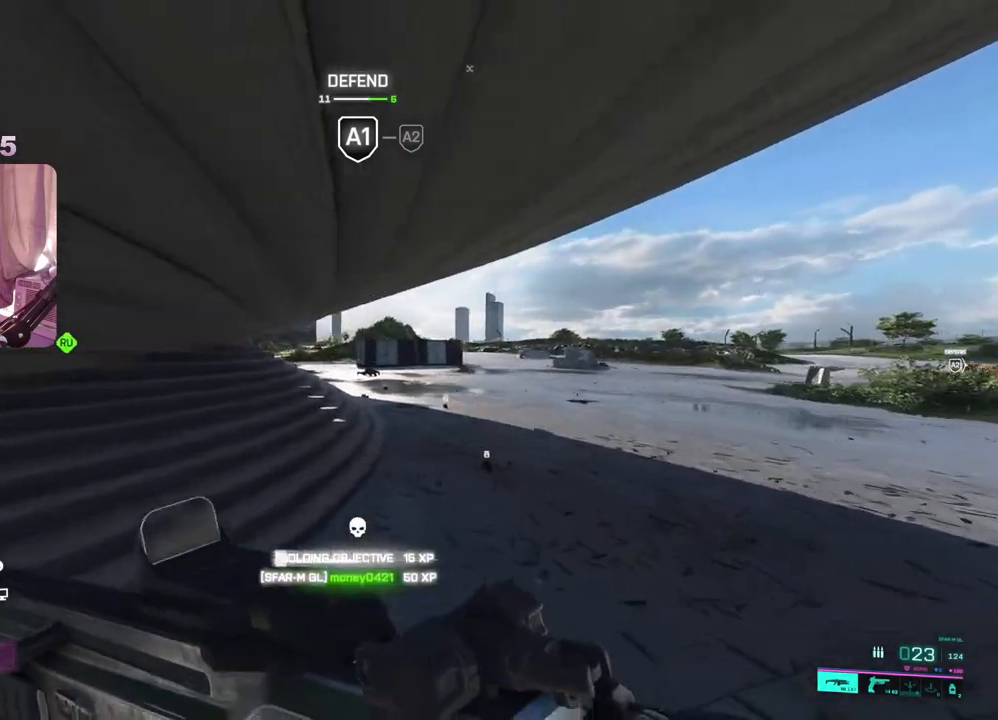
{"buttons": ["L2"], "left_stick": "up-left", "right_stick": "center", "events": [[383, "left_stick", "up-left"]]}
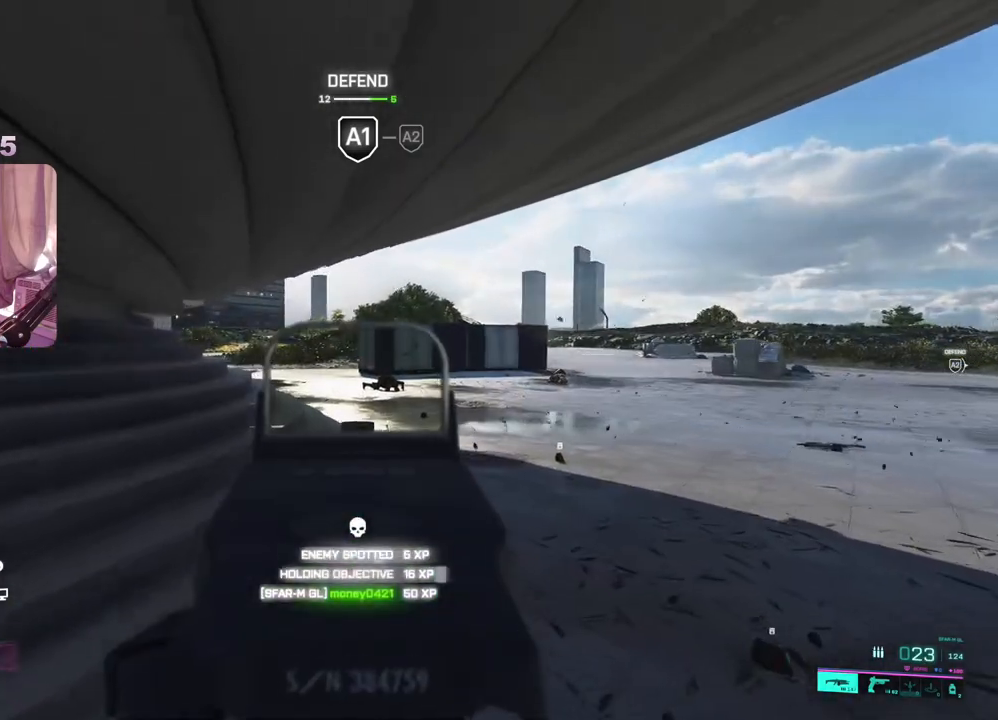
{"buttons": ["L2"], "left_stick": "up-right", "right_stick": "center", "events": [[33, "right_stick", "up-right"], [100, "left_stick", "left"], [133, "right_stick", "center"], [467, "left_stick", "up-right"]]}
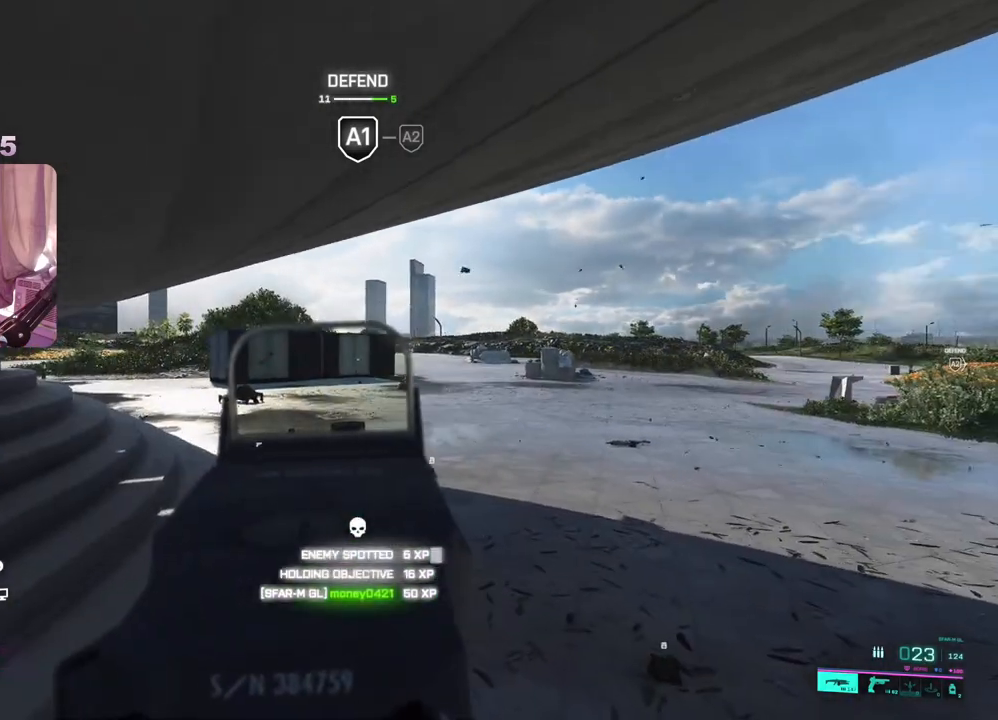
{"buttons": ["X", "L2"], "left_stick": "right", "right_stick": "center", "events": [[100, "right_stick", "left"], [217, "right_stick", "center"], [350, "left_stick", "right"], [483, "X", "down"]]}
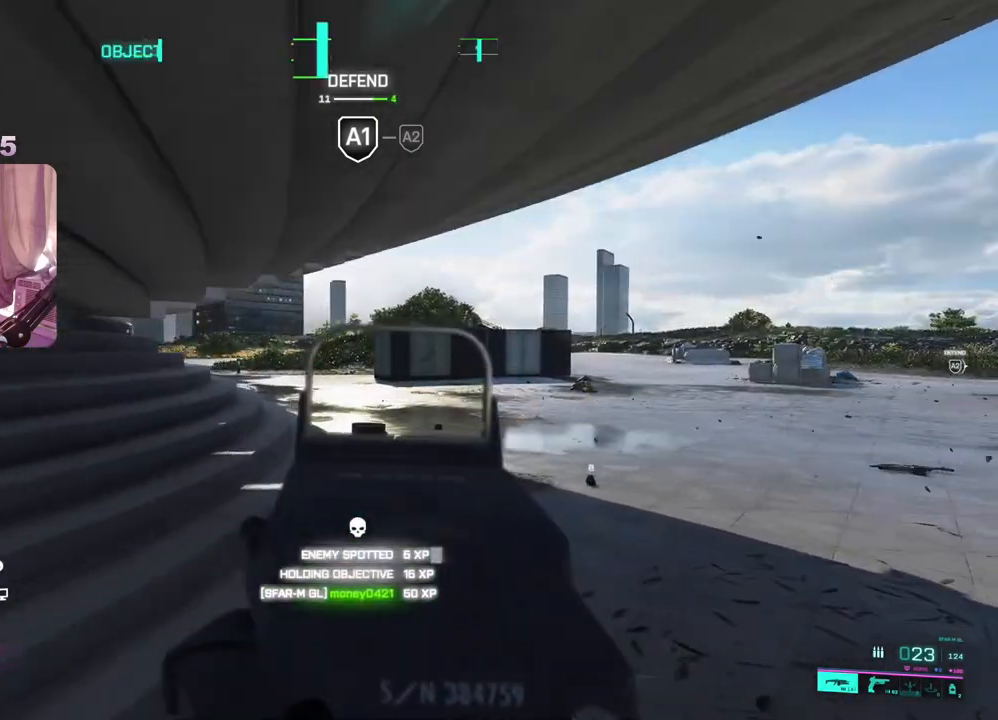
{"buttons": ["L2"], "left_stick": "down-left", "right_stick": "center", "events": [[17, "left_stick", "center"], [67, "X", "up"], [67, "left_stick", "left"], [267, "right_stick", "right"], [300, "left_stick", "down-left"], [383, "R3", "down"], [383, "right_stick", "center"], [500, "R3", "up"]]}
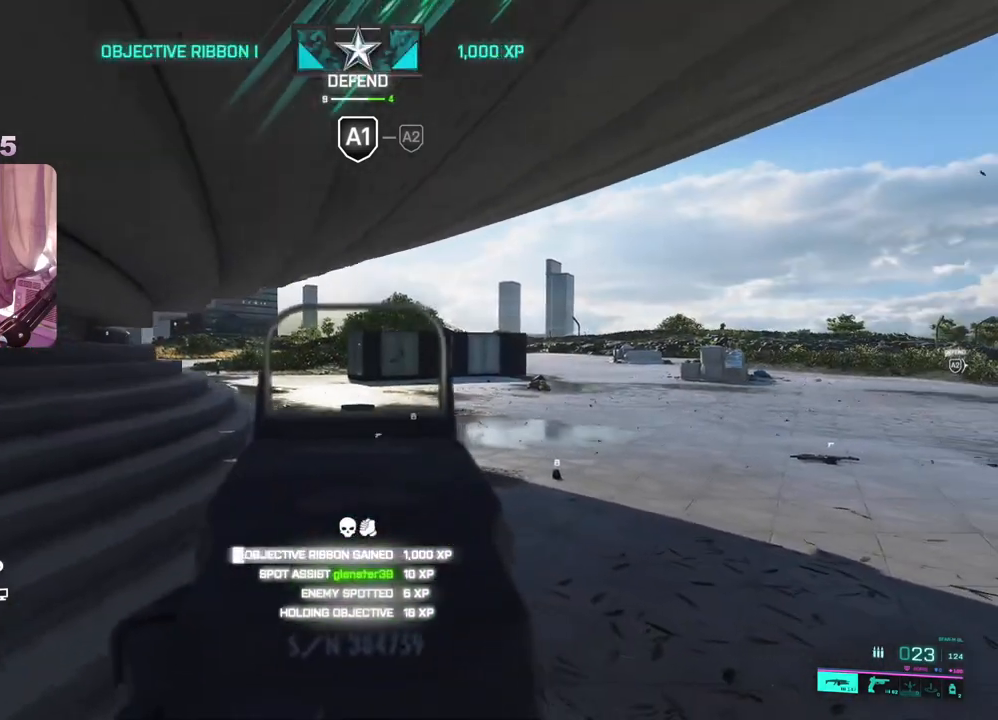
{"buttons": ["L2"], "left_stick": "down", "right_stick": "center", "events": [[67, "left_stick", "down"]]}
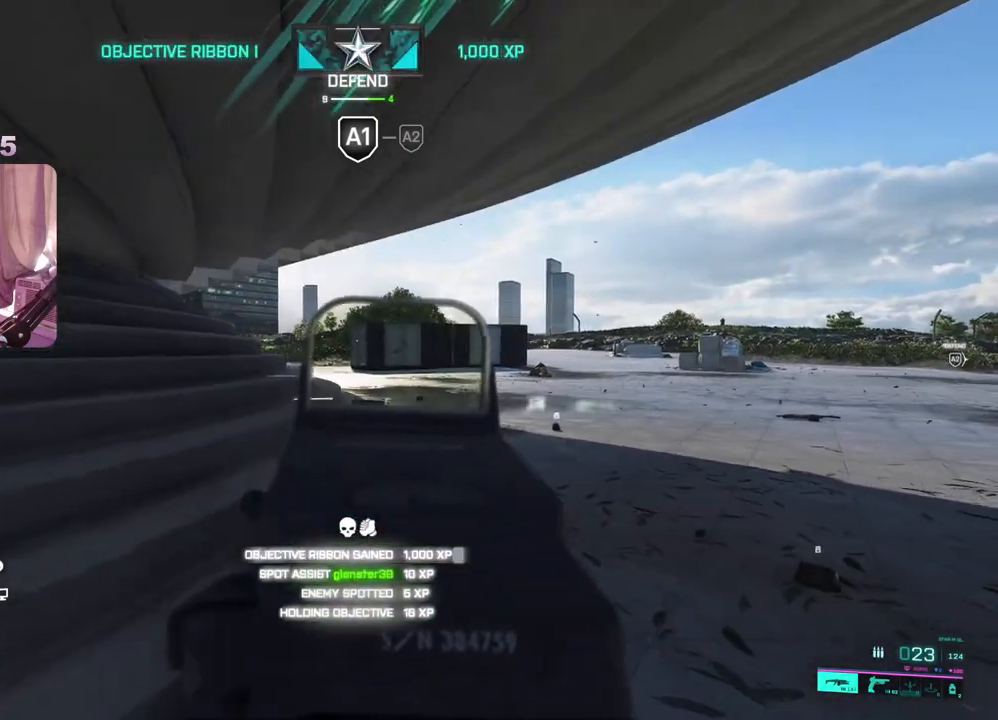
{"buttons": ["L2"], "left_stick": "up", "right_stick": "center", "events": [[117, "left_stick", "down-left"], [417, "left_stick", "up-left"], [500, "left_stick", "up"]]}
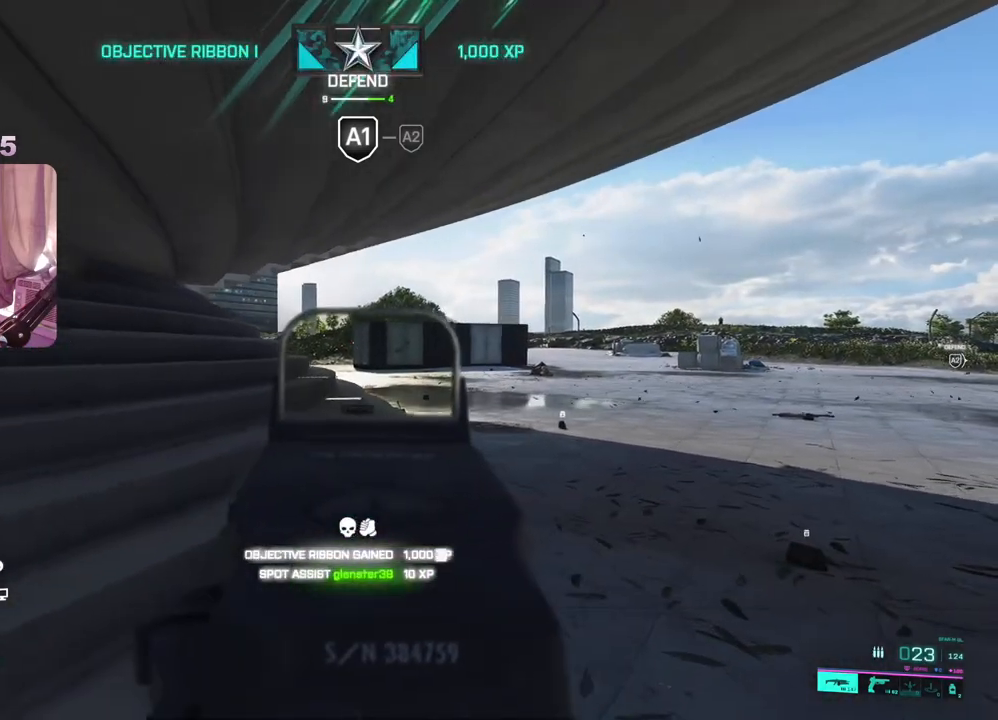
{"buttons": ["L2"], "left_stick": "up-right", "right_stick": "center", "events": [[283, "left_stick", "left"], [417, "left_stick", "up-right"]]}
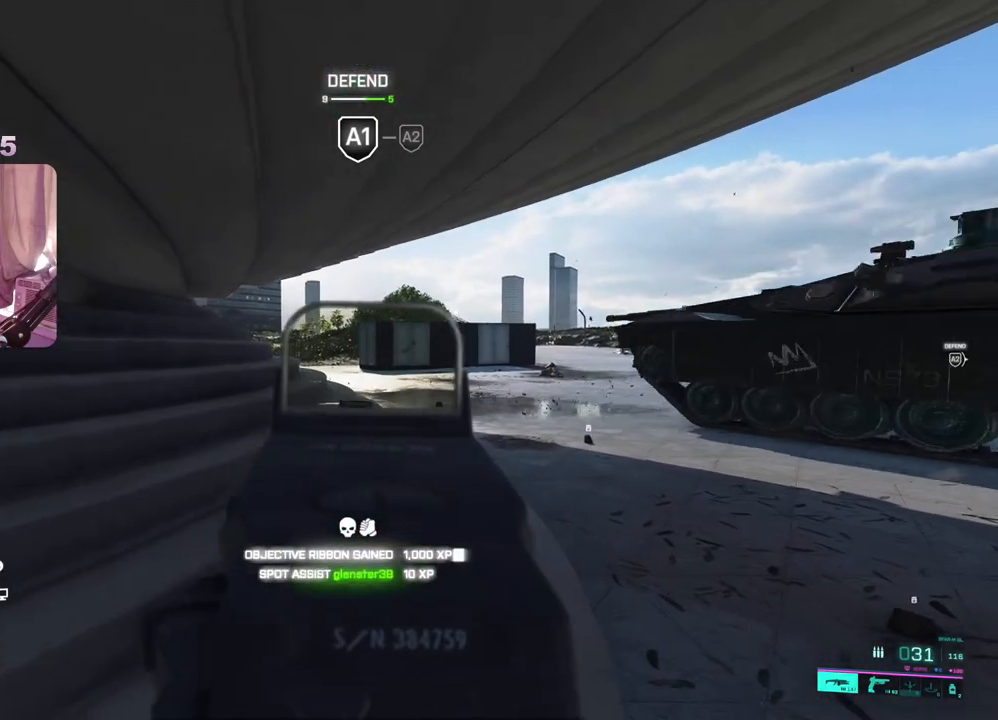
{"buttons": [], "left_stick": "up-right", "right_stick": "center", "events": [[250, "R3", "down"], [350, "L2", "up"], [350, "R3", "up"], [400, "L3", "down"], [500, "L3", "up"]]}
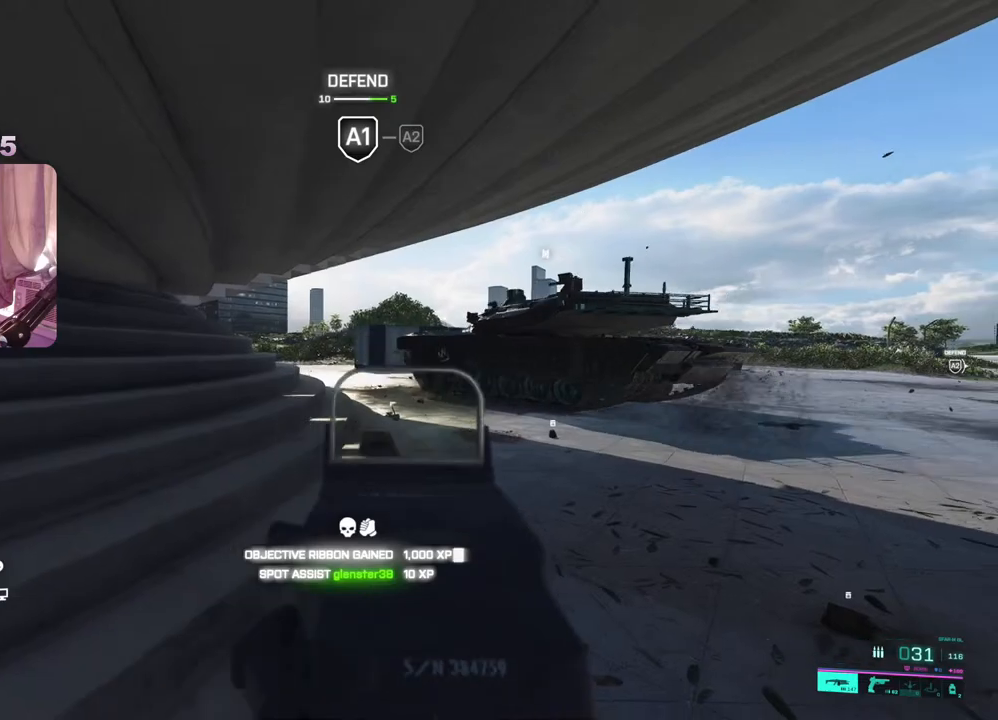
{"buttons": [], "left_stick": "up-right", "right_stick": "center", "events": [[283, "Y", "down"], [367, "Y", "up"]]}